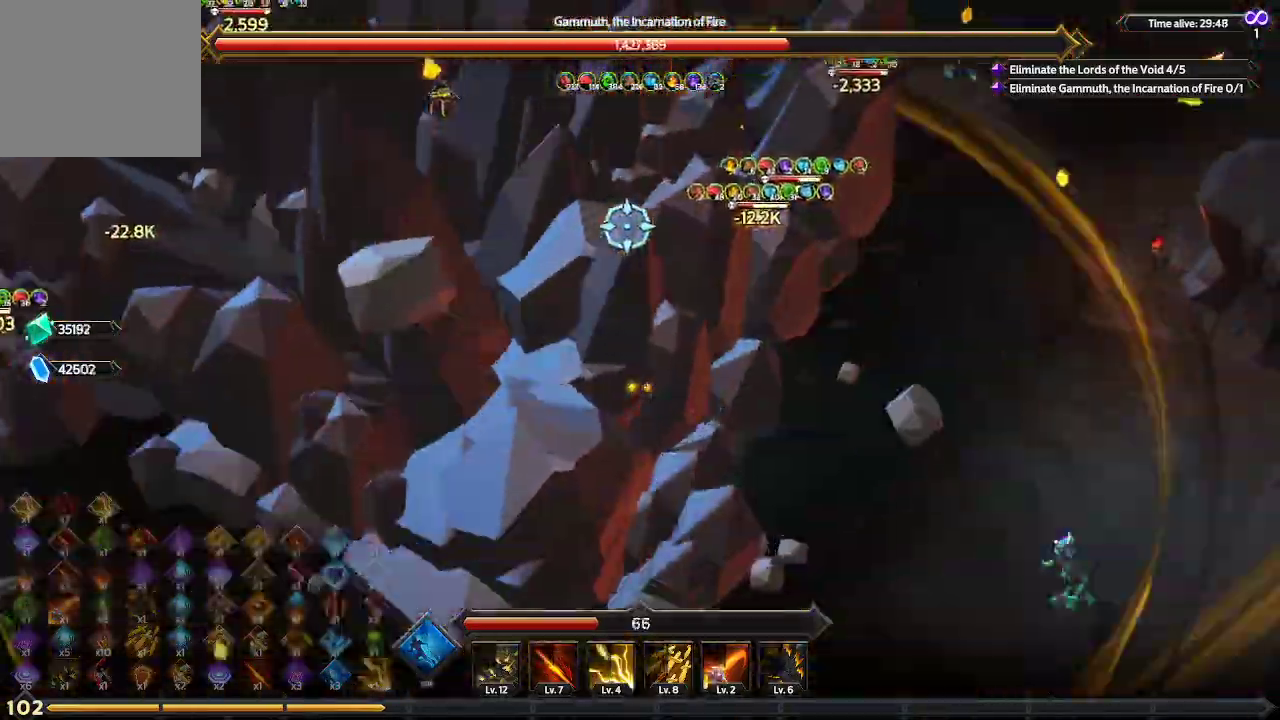
Gameplay with a controller (Xbox layout); each line is a JSON object with the inputs held at the frame after it (dt_ms = milliseconds from this image to that frame). "events" lists button and stick changes between this image and that frame as [ms after this image, input, new state], when the widget could be followed in between. Not read: R3.
{"dt_ms": 500, "buttons": [], "left_stick": "up-right", "right_stick": "up", "events": []}
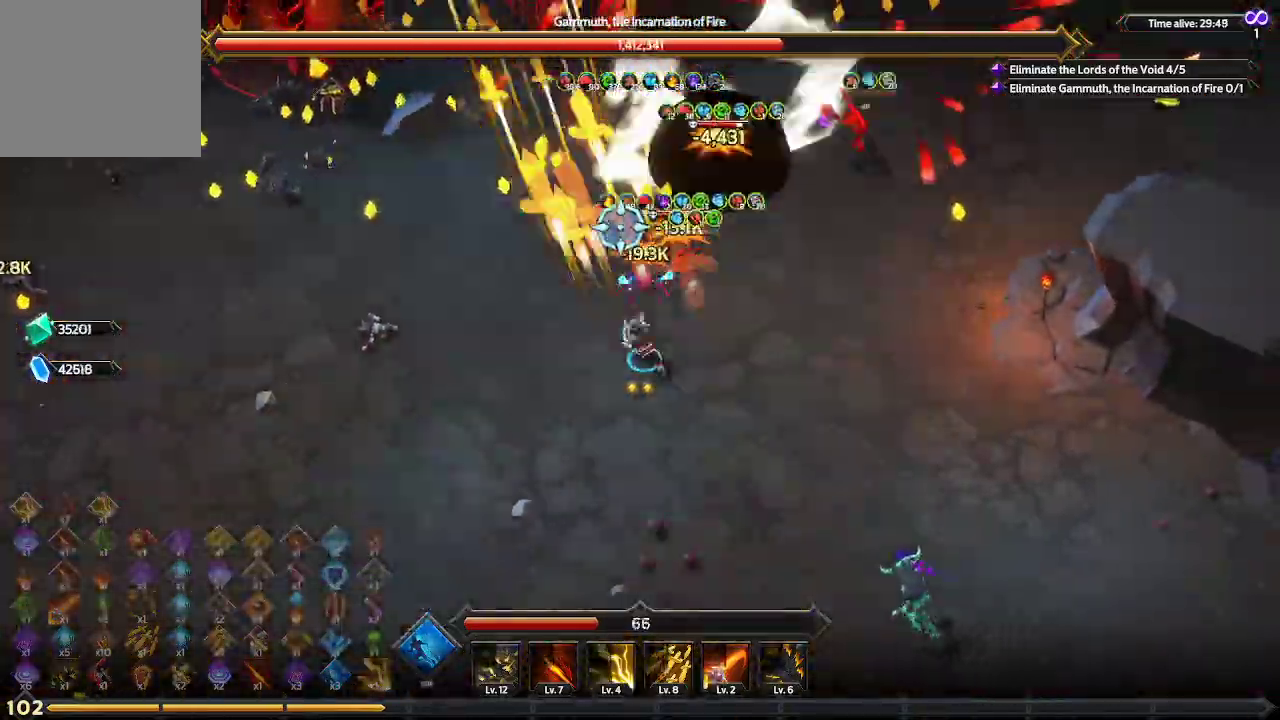
{"dt_ms": 500, "buttons": [], "left_stick": "up-right", "right_stick": "up", "events": []}
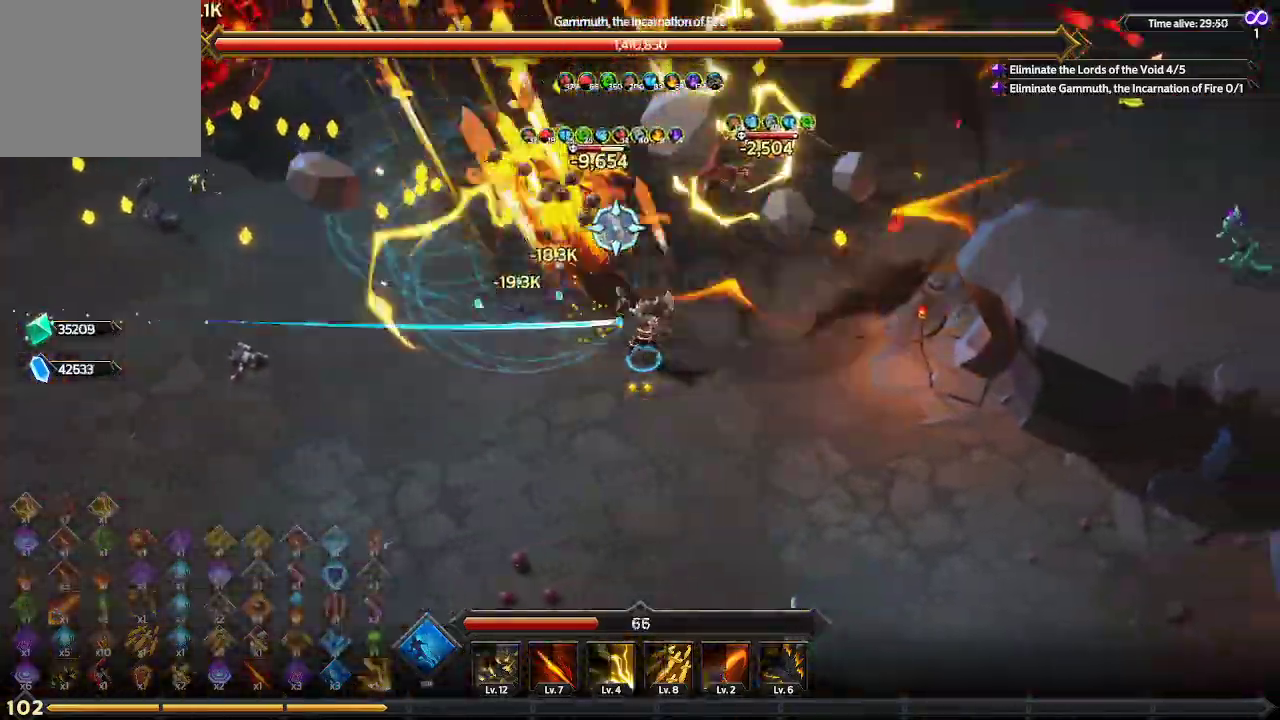
{"dt_ms": 500, "buttons": [], "left_stick": "up-right", "right_stick": "up", "events": []}
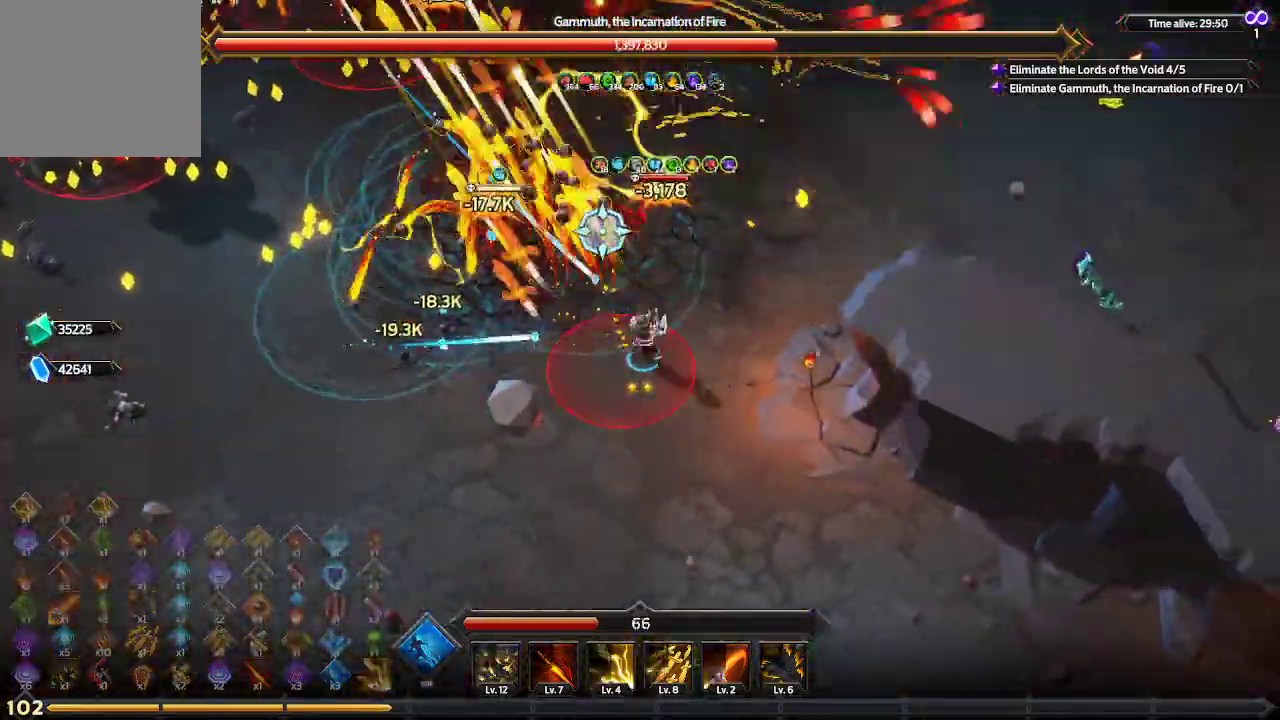
{"dt_ms": 500, "buttons": [], "left_stick": "up-right", "right_stick": "up-left", "events": [[267, "right_stick", "up-left"]]}
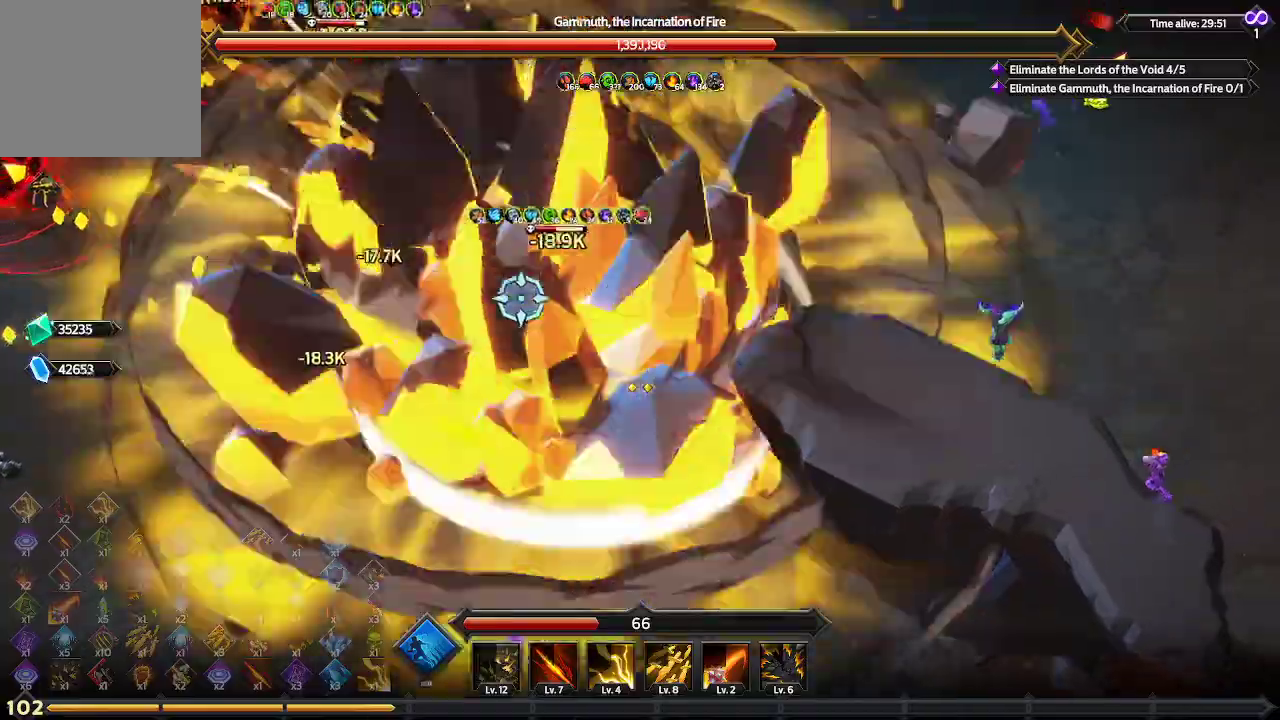
{"dt_ms": 500, "buttons": [], "left_stick": "up", "right_stick": "up-left", "events": [[167, "left_stick", "up"]]}
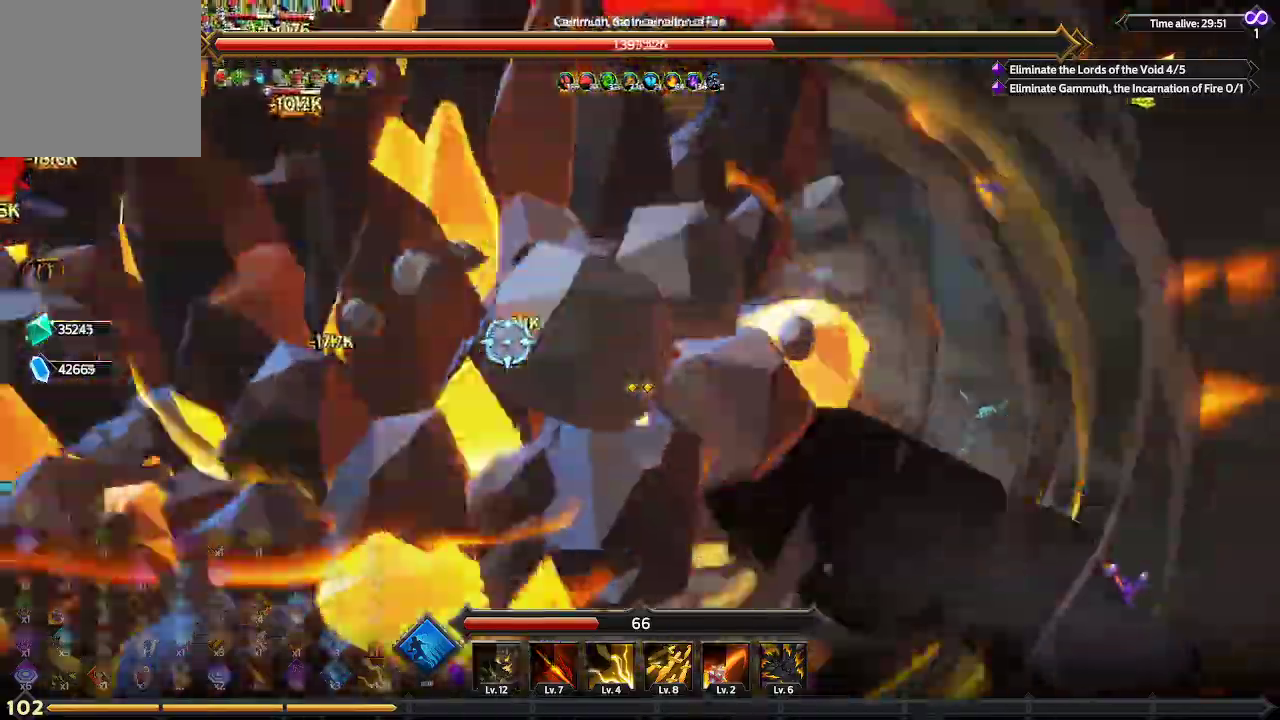
{"dt_ms": 500, "buttons": [], "left_stick": "up-right", "right_stick": "up-left", "events": [[500, "left_stick", "up-right"]]}
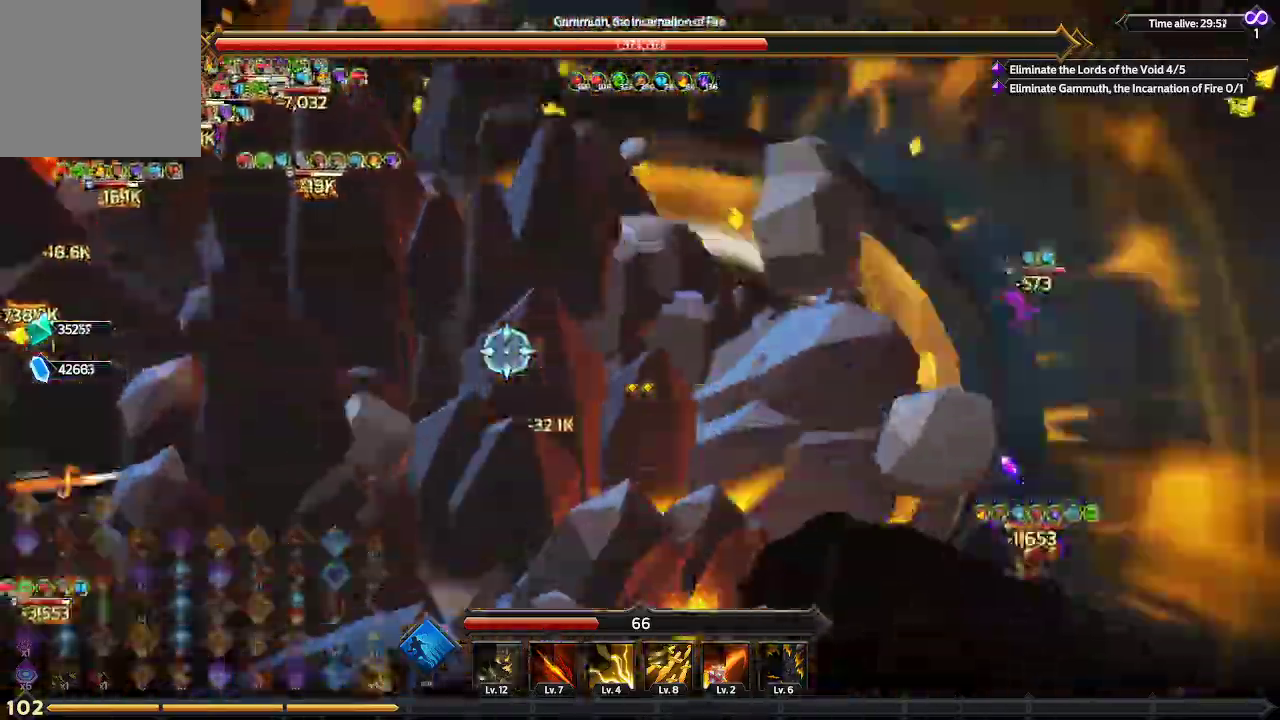
{"dt_ms": 500, "buttons": [], "left_stick": "up-right", "right_stick": "left", "events": [[200, "right_stick", "center"], [367, "right_stick", "left"]]}
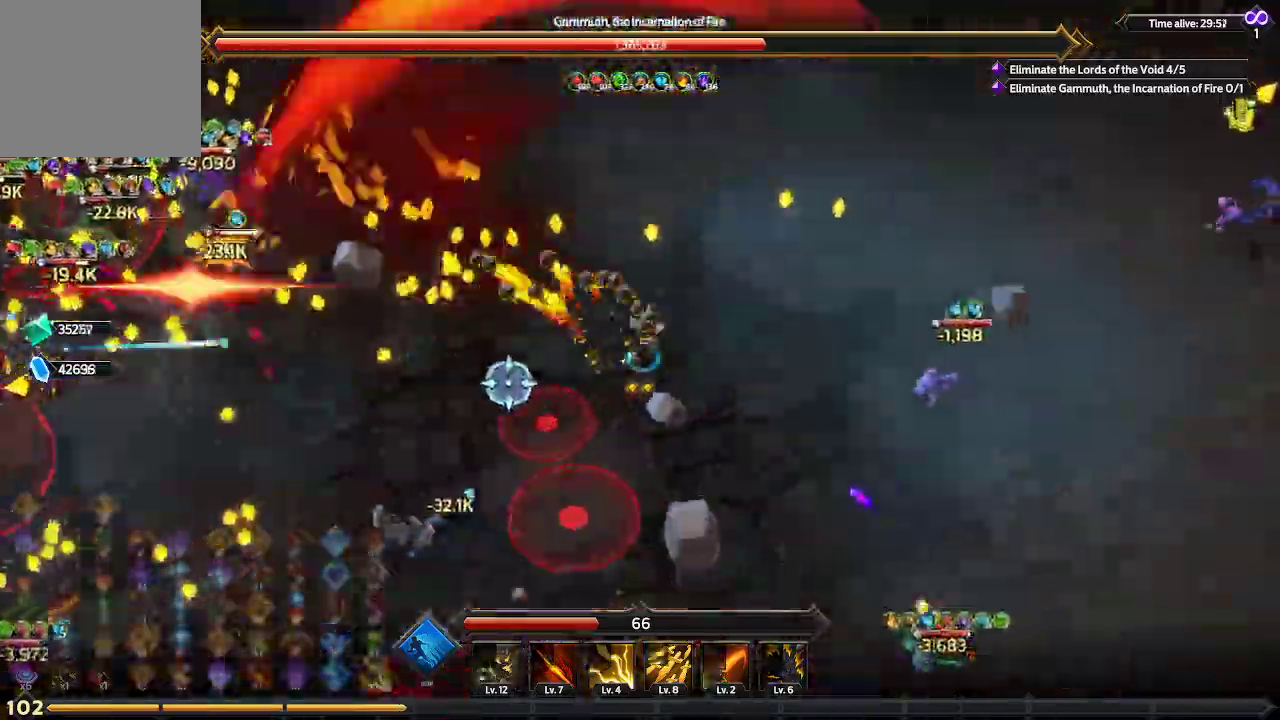
{"dt_ms": 500, "buttons": [], "left_stick": "down", "right_stick": "left", "events": [[167, "left_stick", "right"], [333, "left_stick", "down"]]}
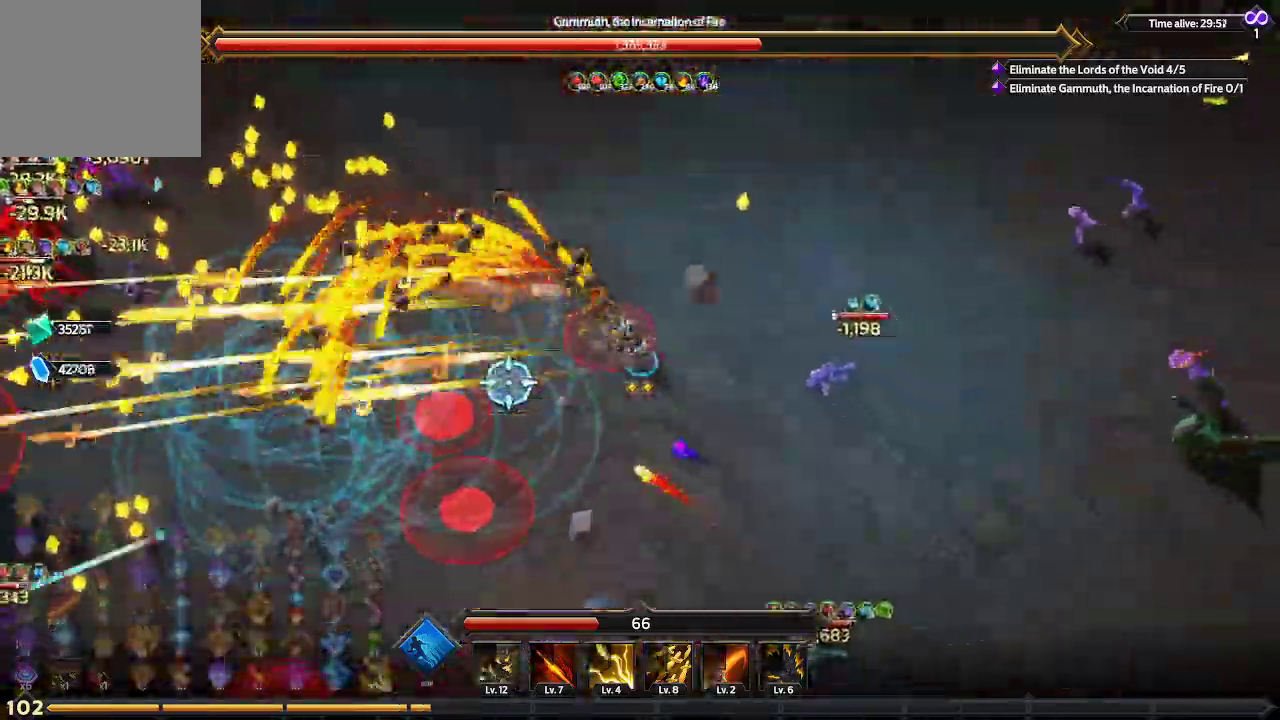
{"dt_ms": 500, "buttons": [], "left_stick": "down-left", "right_stick": "left", "events": [[433, "left_stick", "down-left"]]}
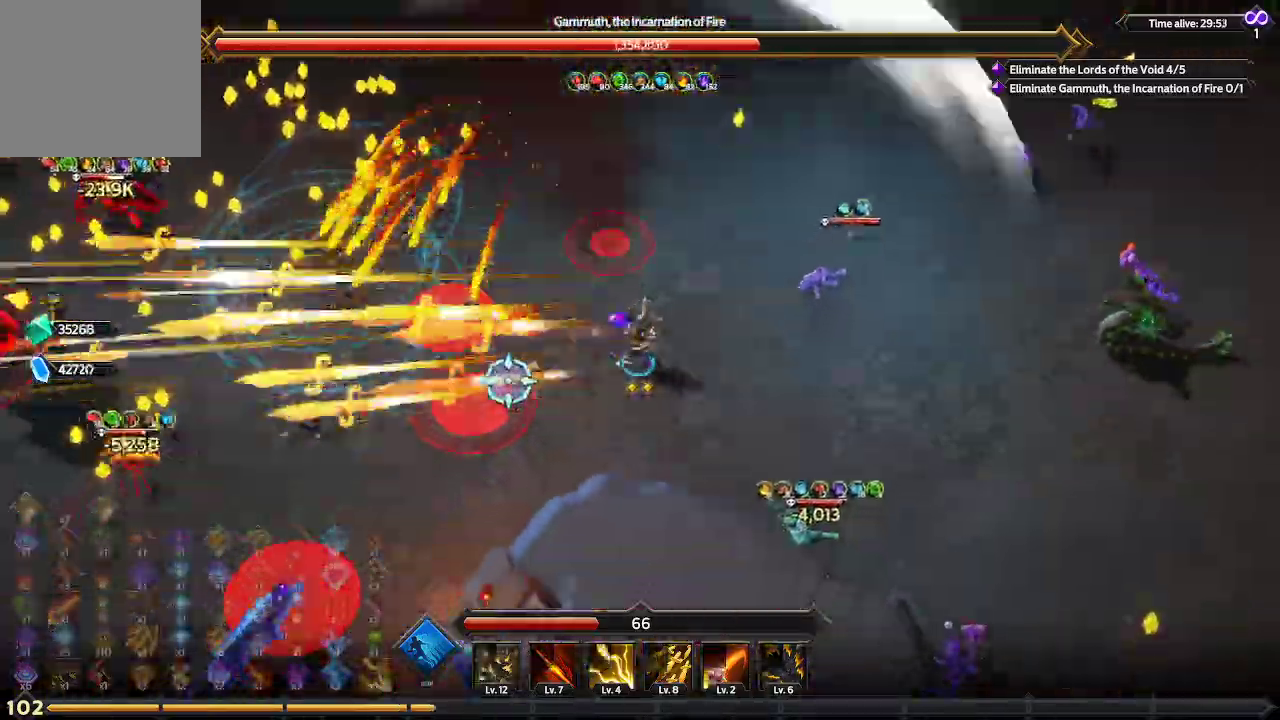
{"dt_ms": 500, "buttons": [], "left_stick": "down-left", "right_stick": "left", "events": [[100, "left_stick", "down"], [400, "left_stick", "down-left"]]}
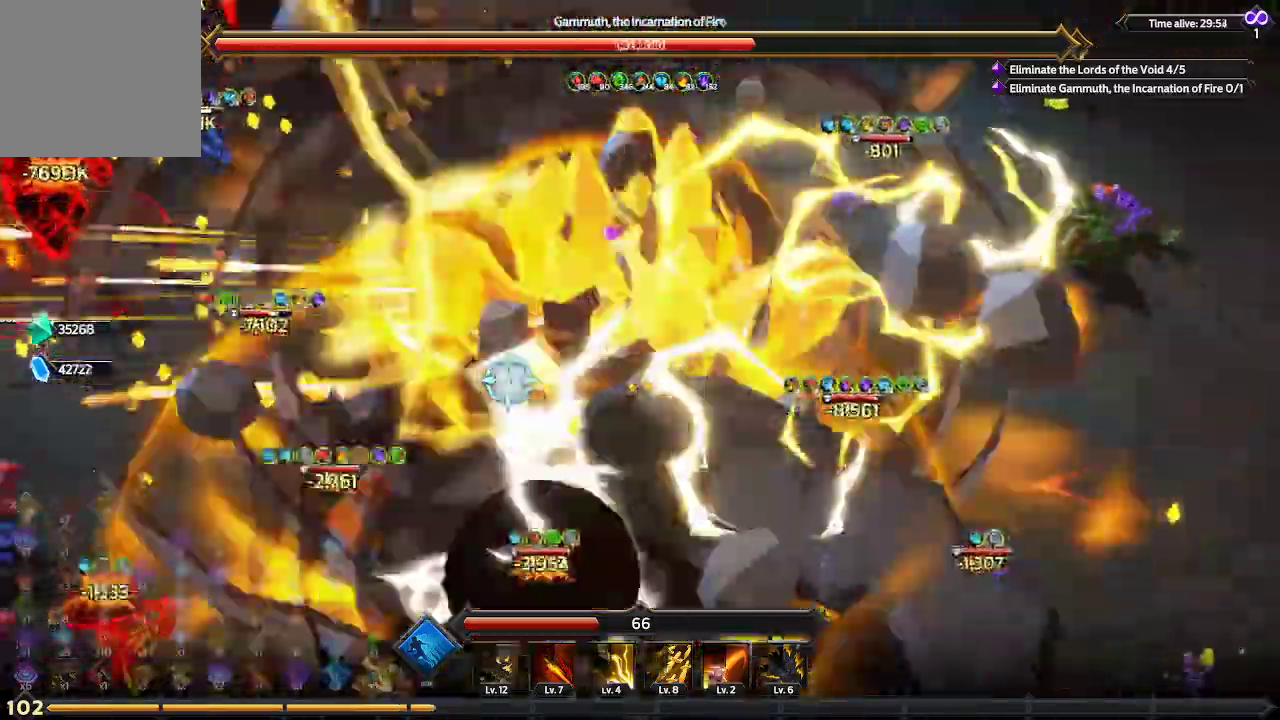
{"dt_ms": 500, "buttons": [], "left_stick": "down-left", "right_stick": "left", "events": []}
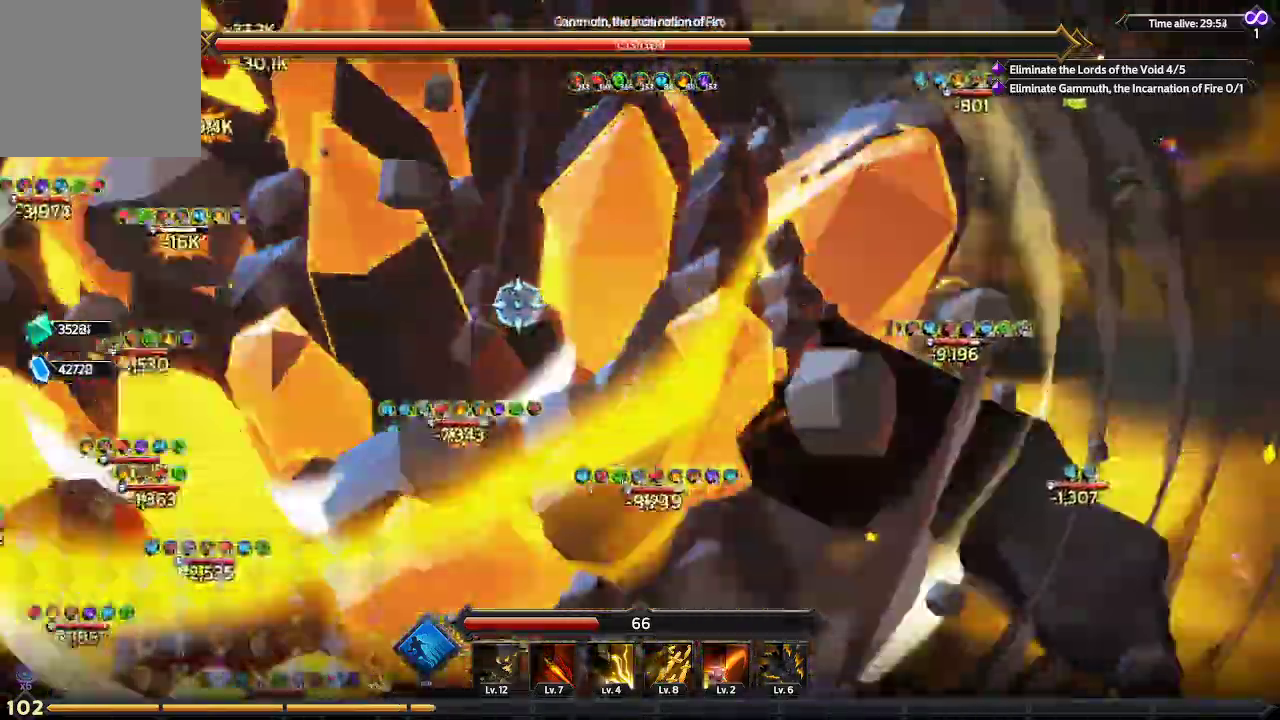
{"dt_ms": 1000, "buttons": [], "left_stick": "down-left", "right_stick": "up-left"}
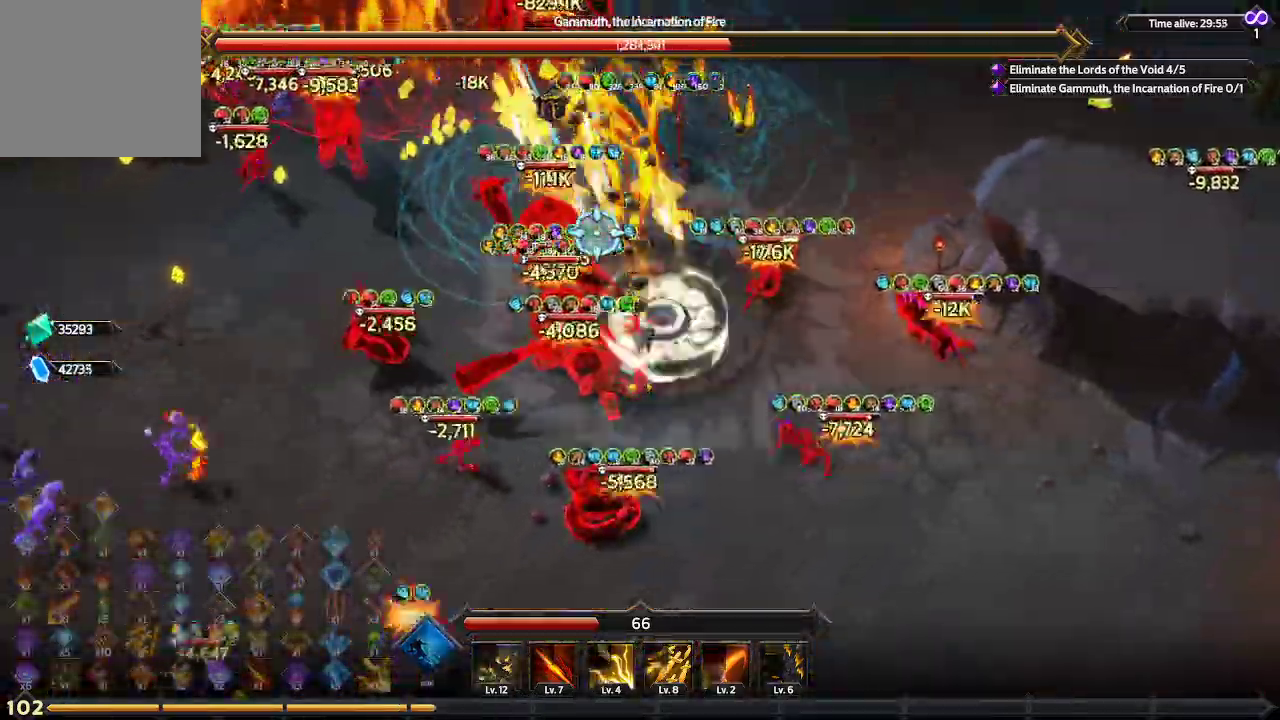
{"dt_ms": 500, "buttons": [], "left_stick": "down-left", "right_stick": "up-left", "events": [[100, "L1", "down"], [267, "L1", "up"]]}
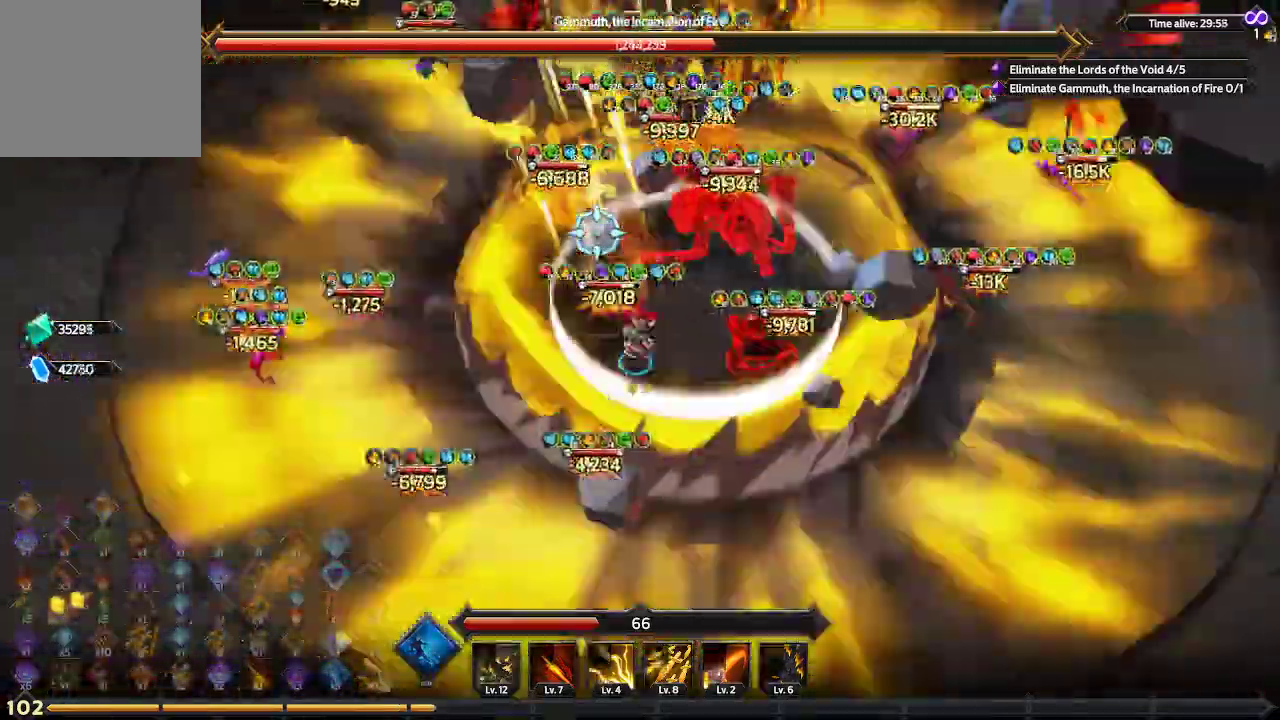
{"dt_ms": 500, "buttons": [], "left_stick": "up-left", "right_stick": "up-right", "events": [[67, "left_stick", "left"], [167, "right_stick", "up"], [233, "left_stick", "up-left"], [433, "right_stick", "up-right"]]}
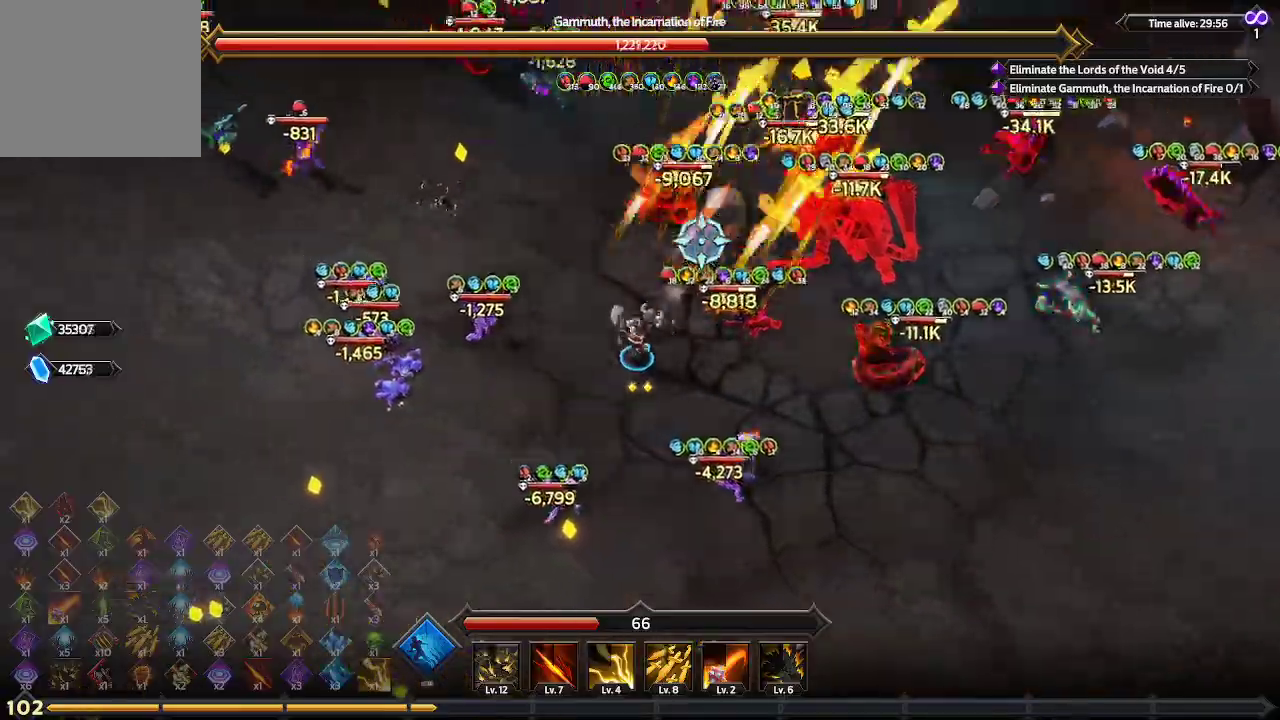
{"dt_ms": 500, "buttons": [], "left_stick": "up-left", "right_stick": "up-right", "events": []}
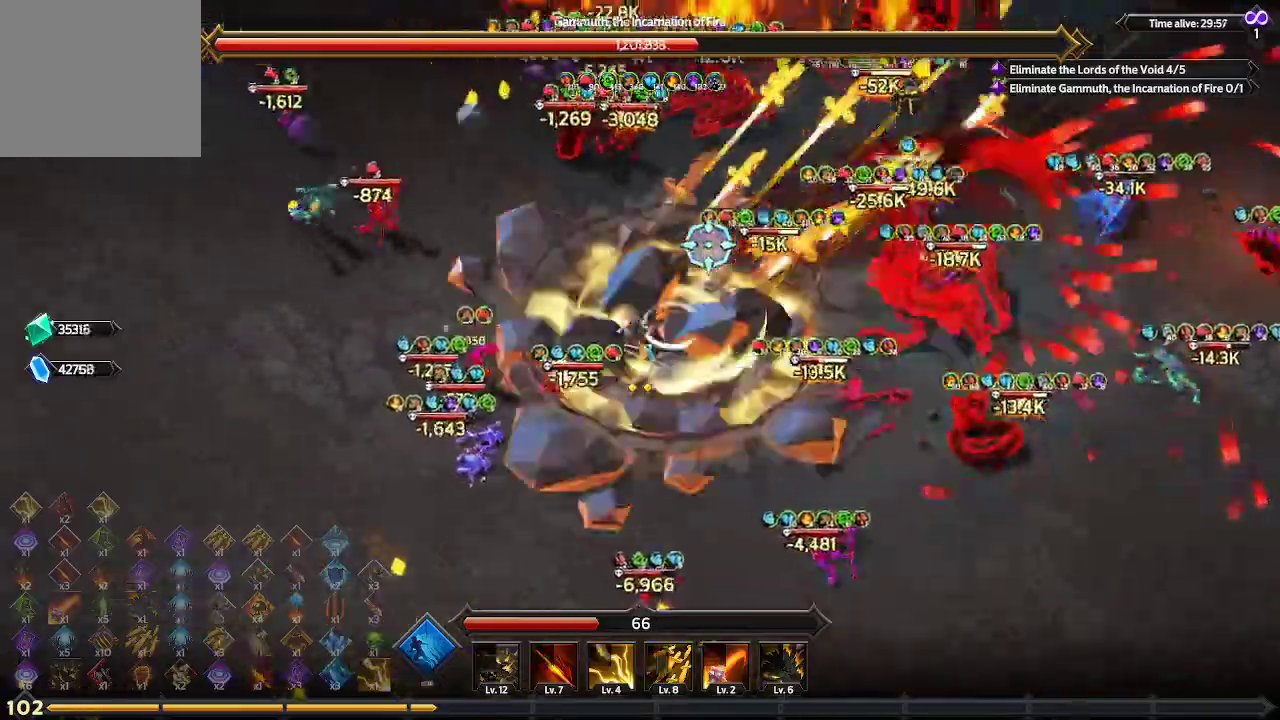
{"dt_ms": 500, "buttons": [], "left_stick": "up-left", "right_stick": "up-right", "events": []}
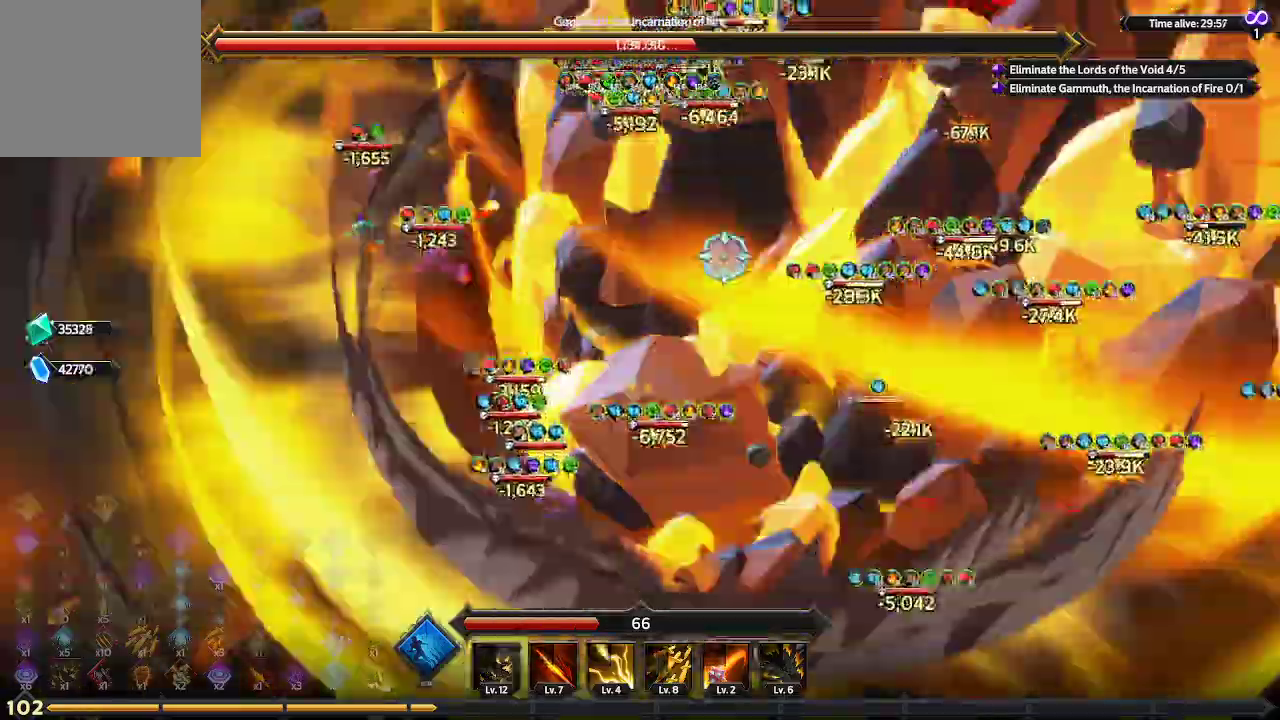
{"dt_ms": 500, "buttons": [], "left_stick": "up-left", "right_stick": "up-right", "events": []}
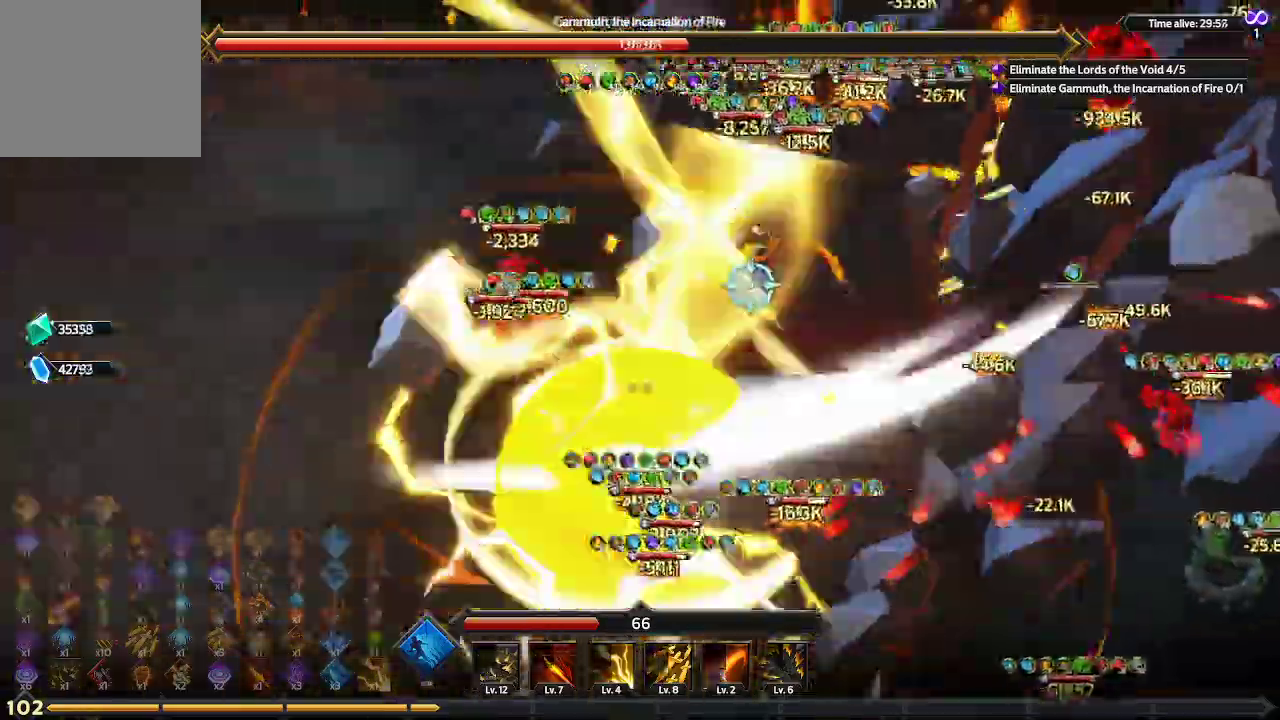
{"dt_ms": 500, "buttons": [], "left_stick": "up-left", "right_stick": "up-right", "events": []}
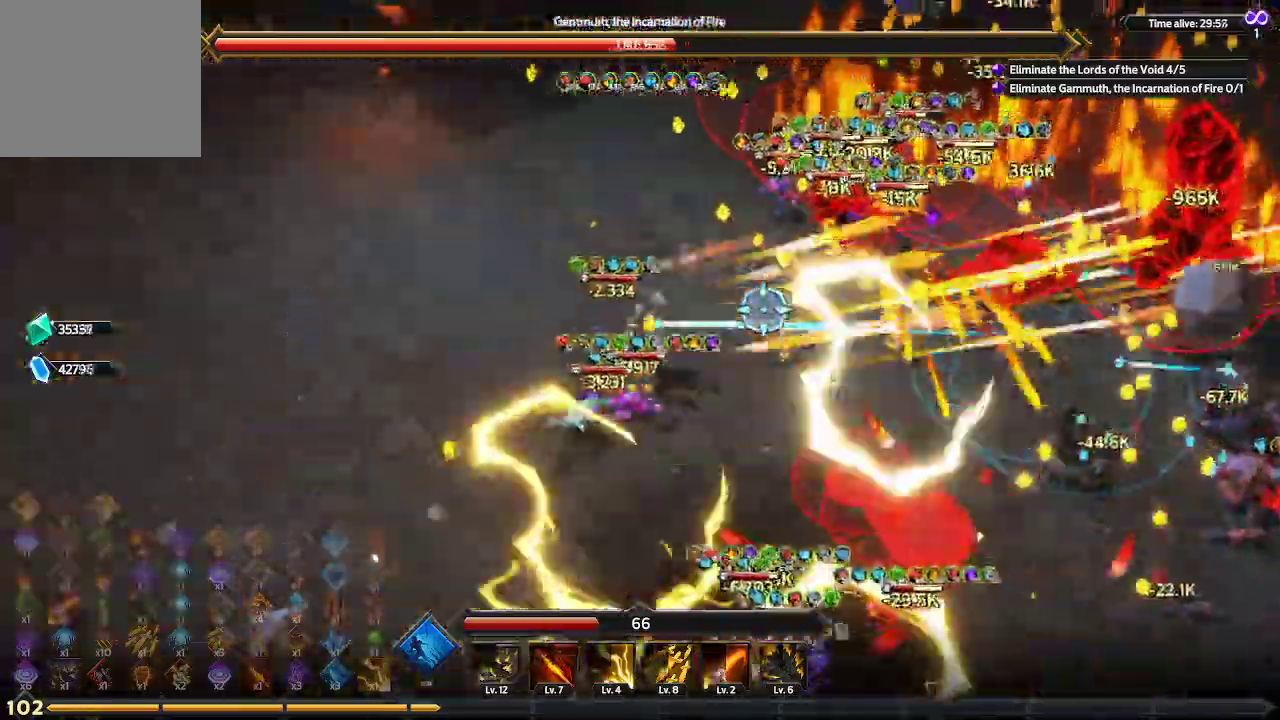
{"dt_ms": 500, "buttons": [], "left_stick": "left", "right_stick": "up-right", "events": [[400, "left_stick", "left"]]}
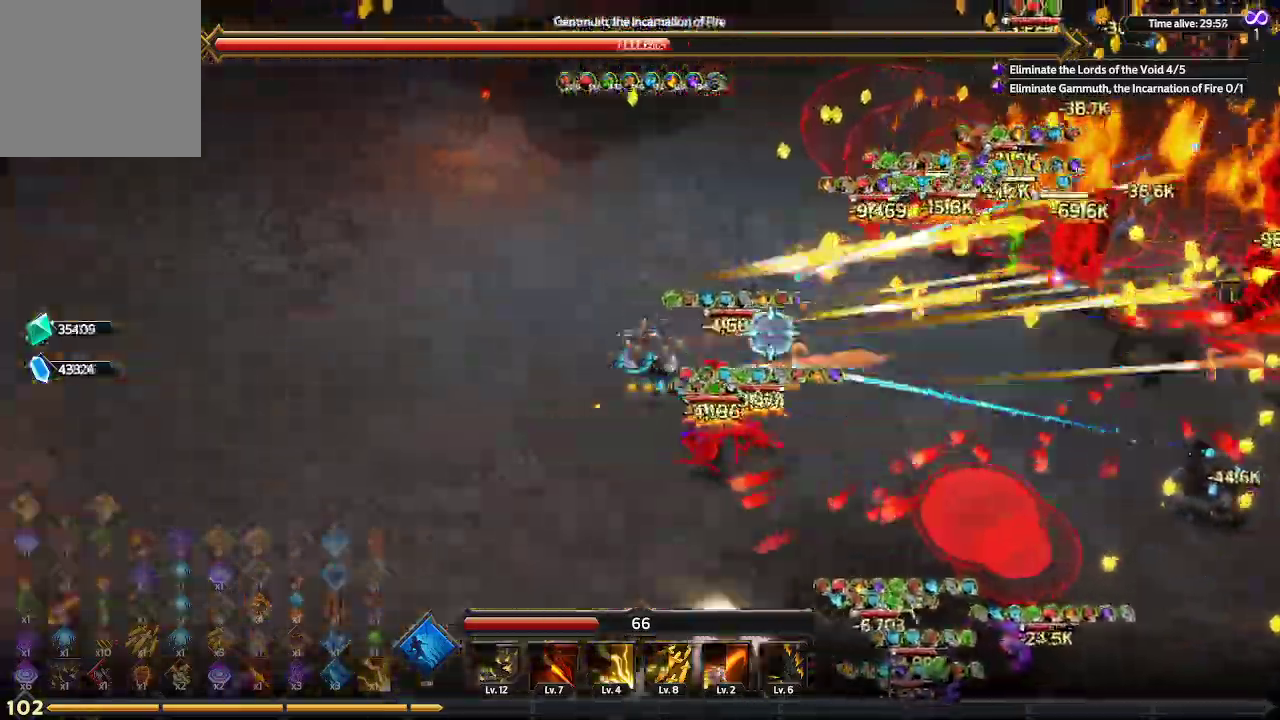
{"dt_ms": 500, "buttons": [], "left_stick": "up-right", "right_stick": "right", "events": [[167, "left_stick", "up"], [167, "right_stick", "right"], [267, "left_stick", "up-right"]]}
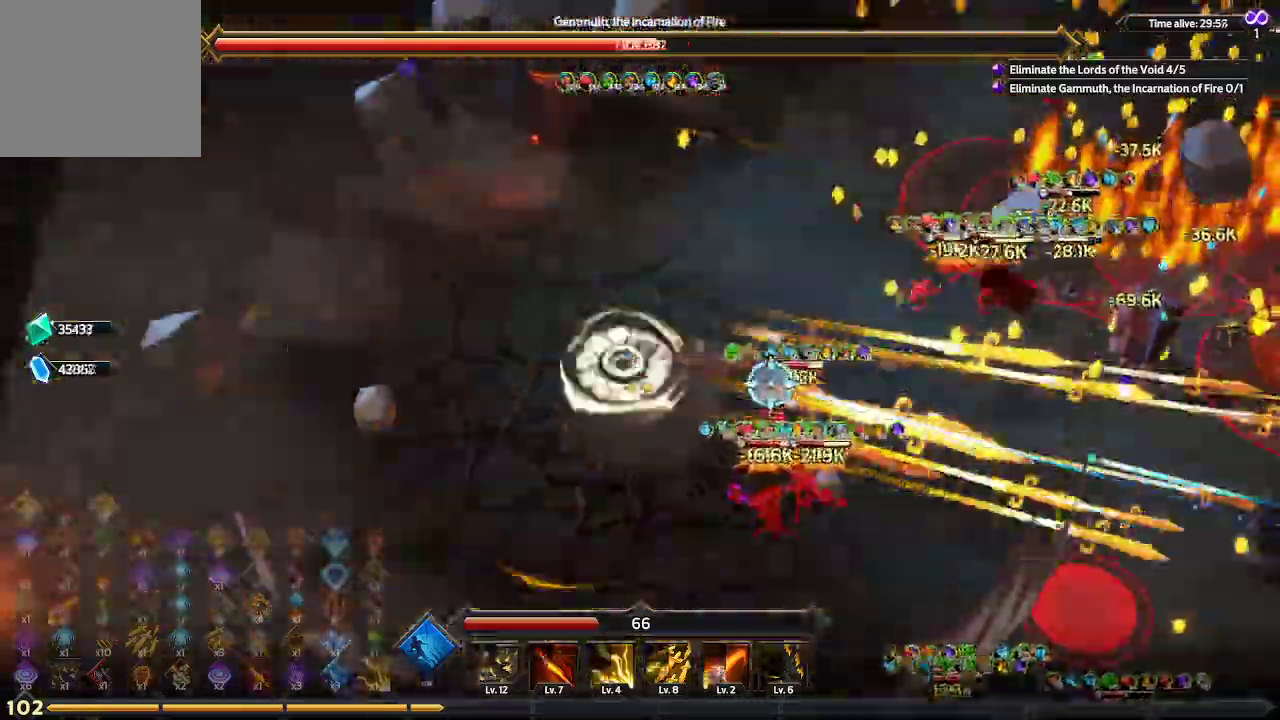
{"dt_ms": 500, "buttons": [], "left_stick": "up-right", "right_stick": "right", "events": []}
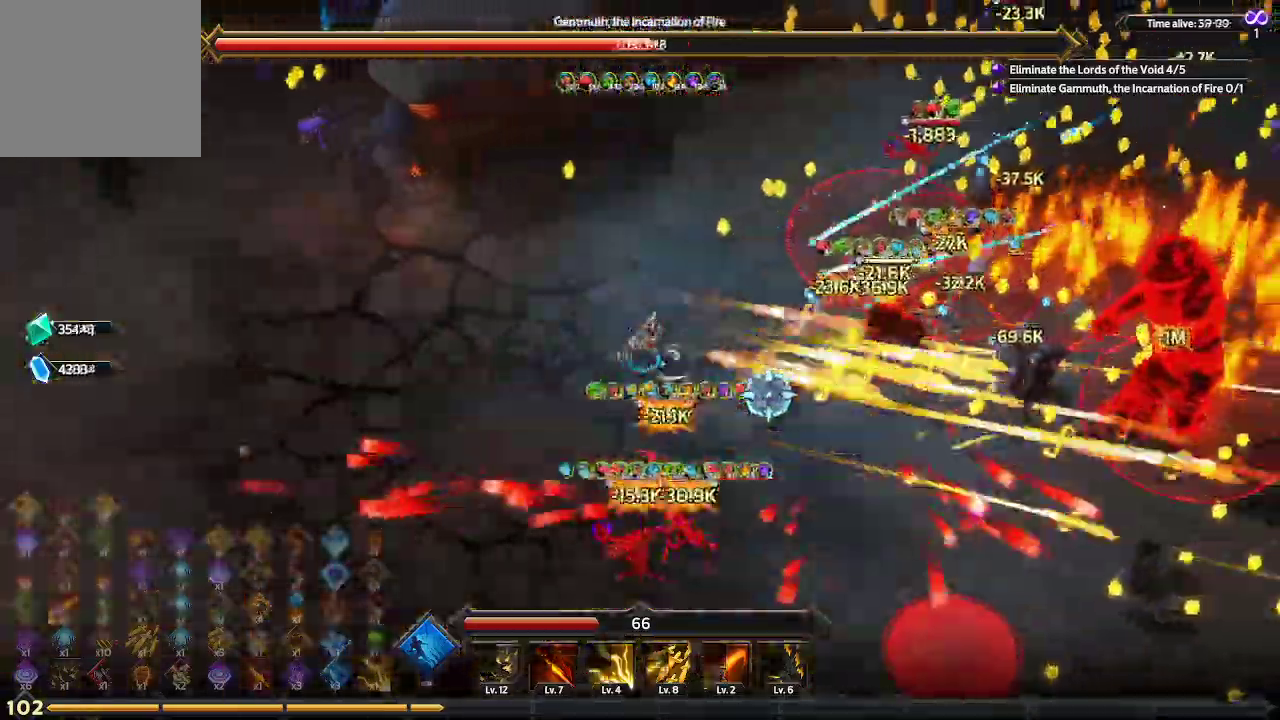
{"dt_ms": 500, "buttons": [], "left_stick": "down-left", "right_stick": "right", "events": [[67, "left_stick", "up"], [233, "left_stick", "up-left"], [467, "left_stick", "down-left"]]}
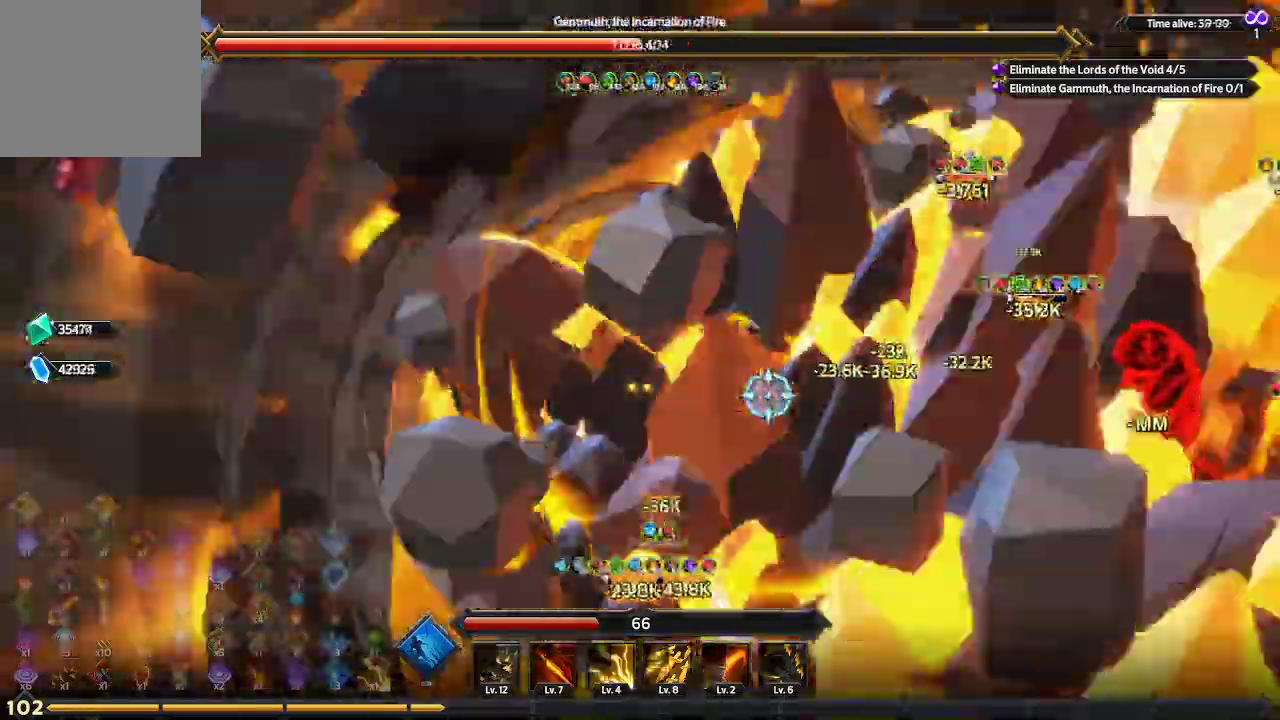
{"dt_ms": 500, "buttons": [], "left_stick": "down", "right_stick": "right", "events": [[333, "left_stick", "down"]]}
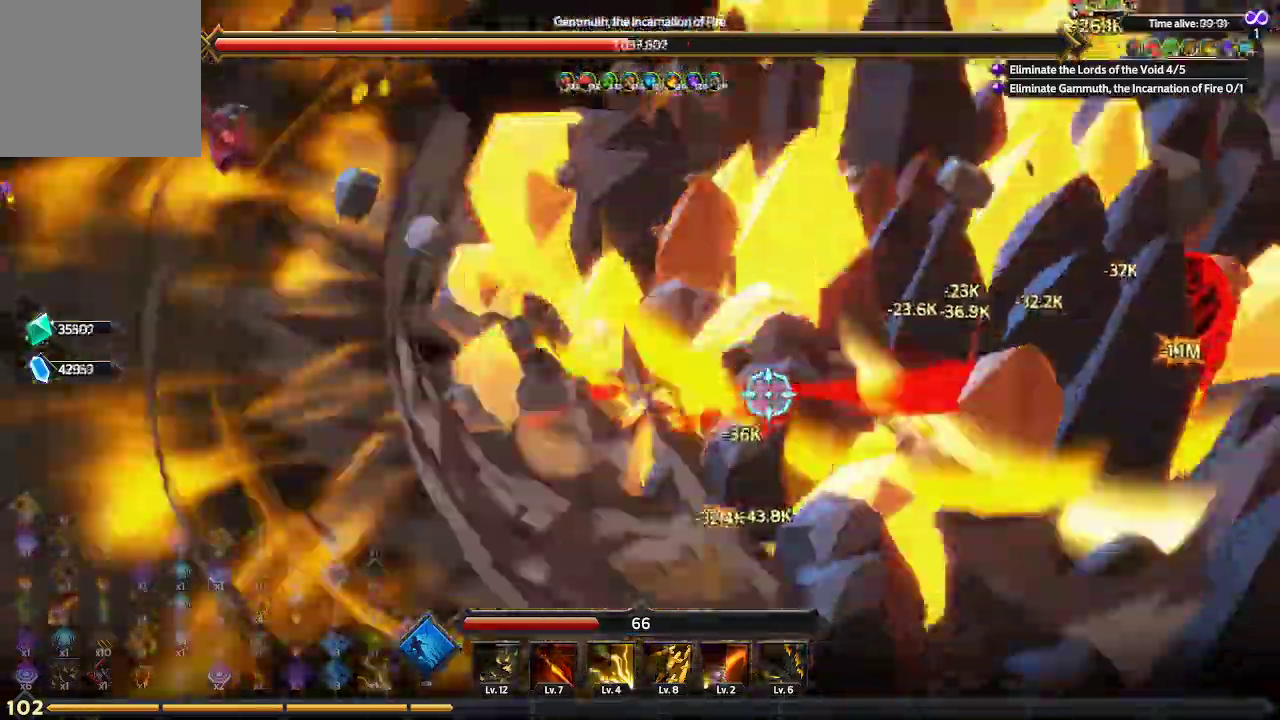
{"dt_ms": 500, "buttons": [], "left_stick": "up-left", "right_stick": "right", "events": [[133, "left_stick", "down-left"], [500, "left_stick", "up-left"]]}
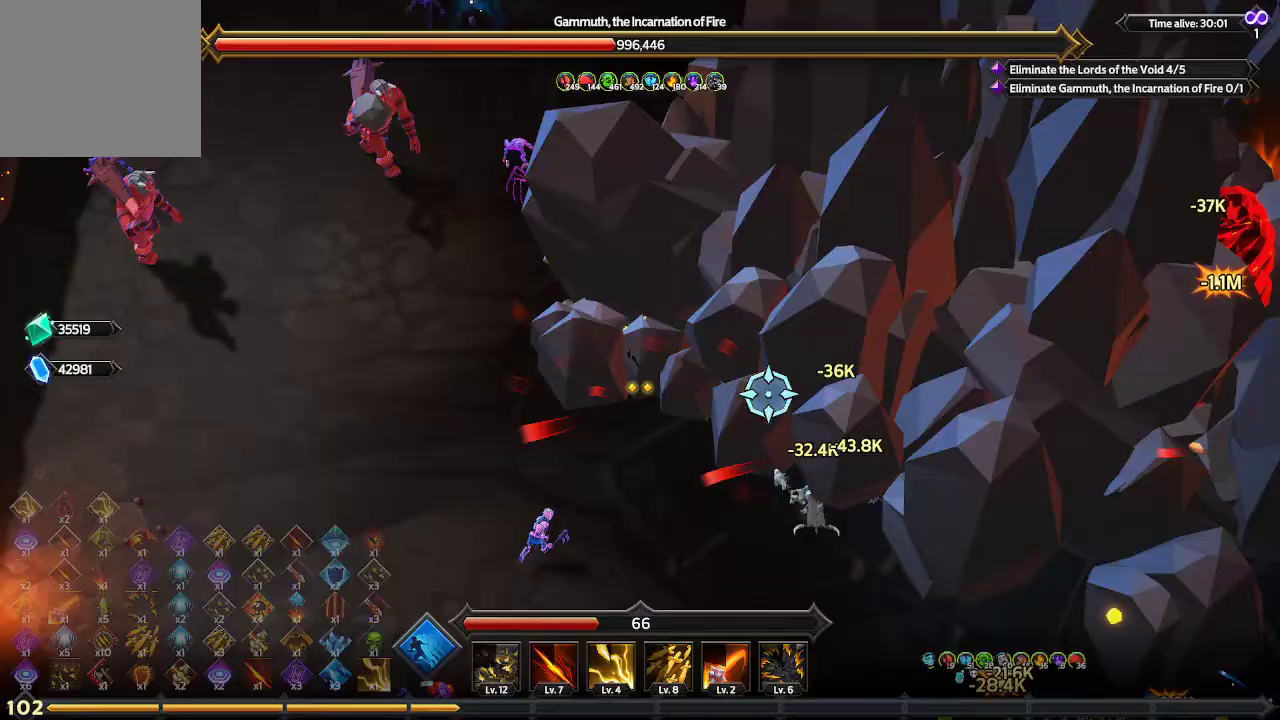
{"dt_ms": 500, "buttons": [], "left_stick": "up-right", "right_stick": "right", "events": [[167, "left_stick", "up-right"]]}
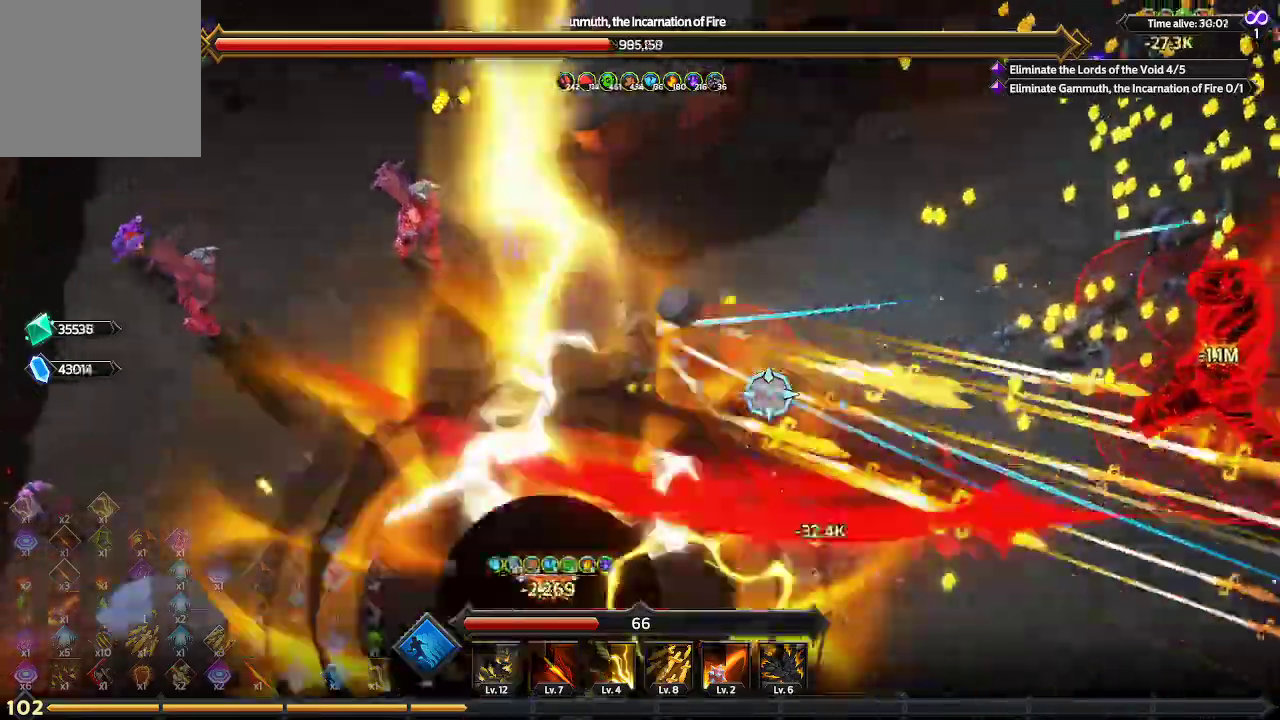
{"dt_ms": 500, "buttons": [], "left_stick": "up", "right_stick": "right", "events": [[500, "left_stick", "up"]]}
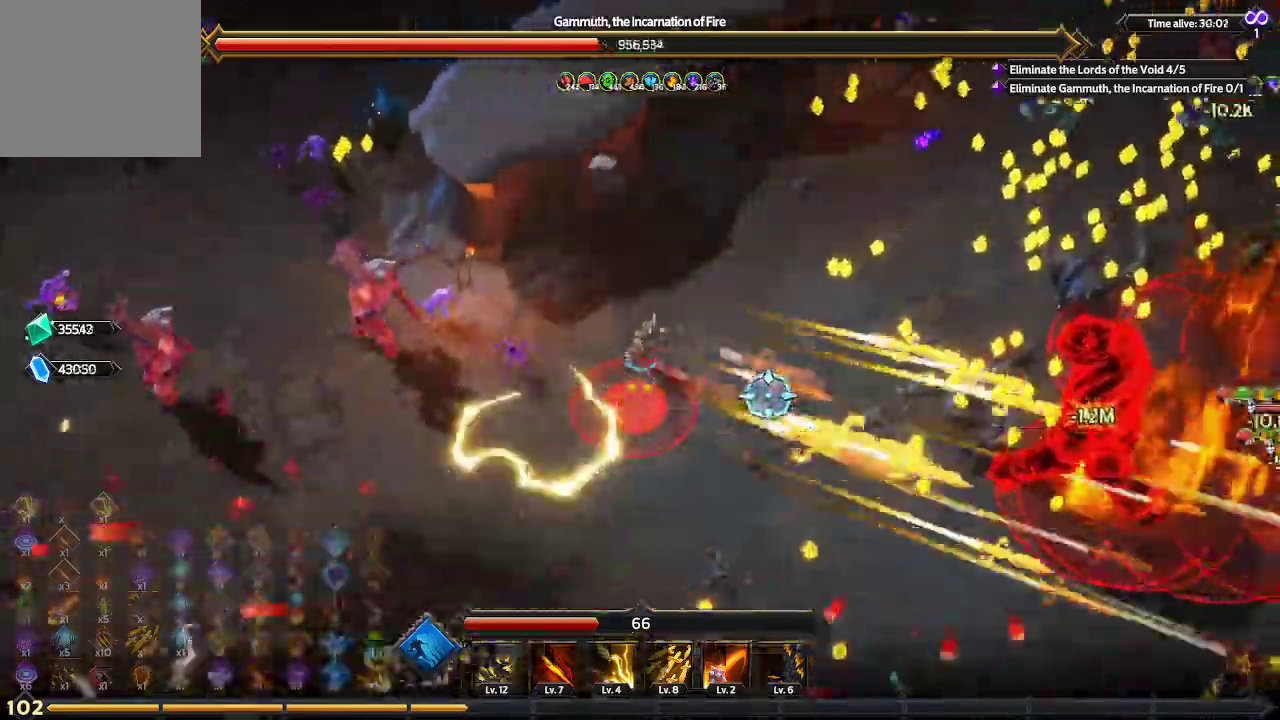
{"dt_ms": 500, "buttons": [], "left_stick": "down", "right_stick": "right", "events": [[67, "left_stick", "up-left"], [167, "left_stick", "left"], [367, "left_stick", "down"]]}
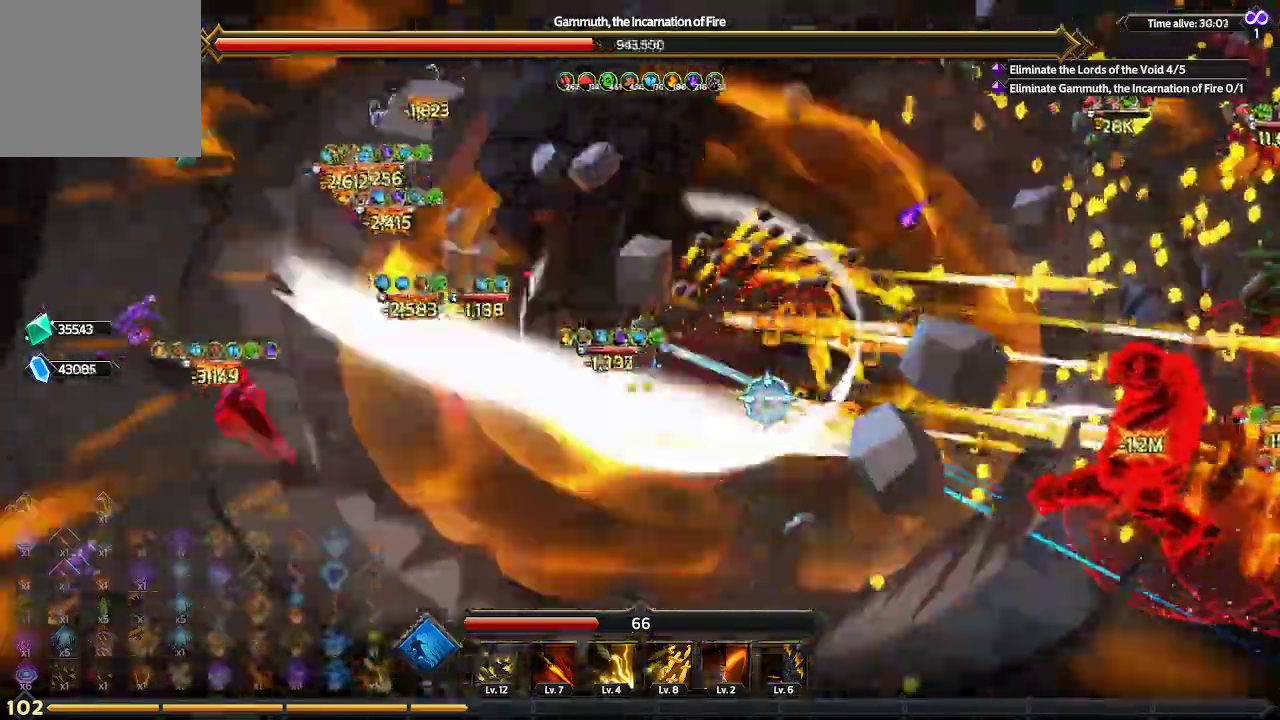
{"dt_ms": 500, "buttons": [], "left_stick": "up-right", "right_stick": "right", "events": [[100, "left_stick", "down-right"], [267, "left_stick", "right"], [433, "left_stick", "up-right"]]}
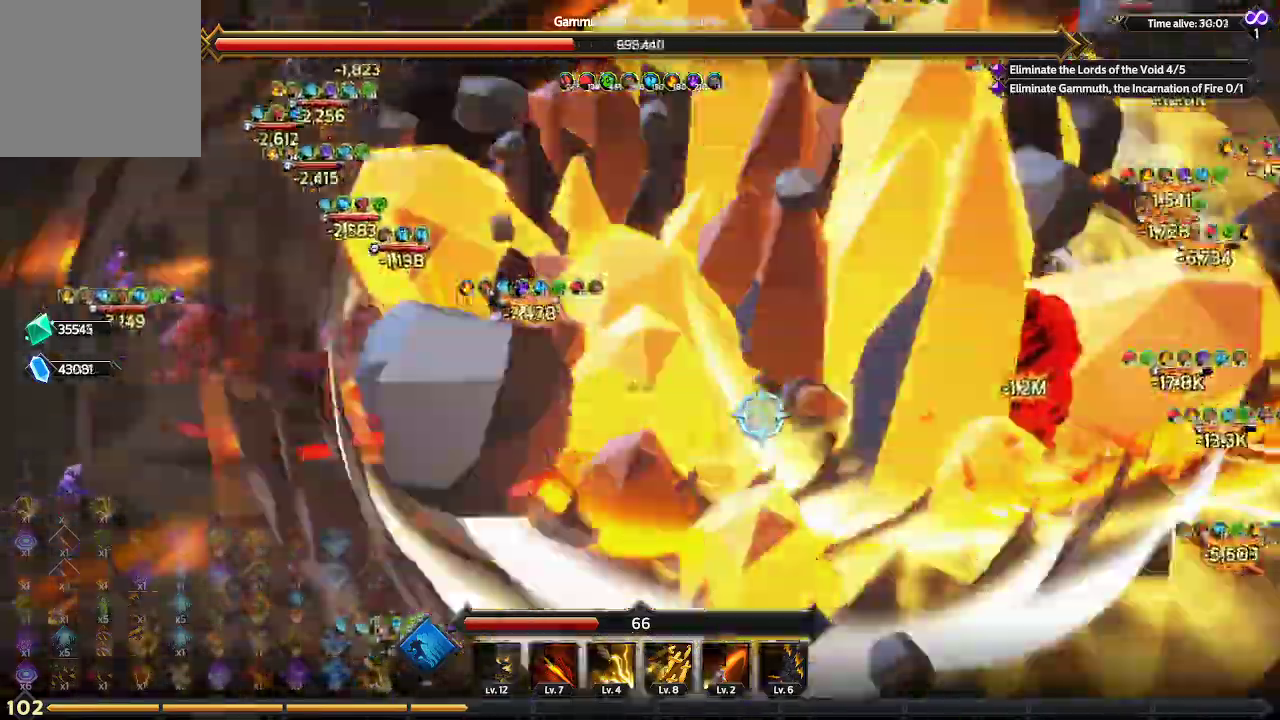
{"dt_ms": 500, "buttons": [], "left_stick": "up-right", "right_stick": "down-right", "events": [[300, "right_stick", "down-right"]]}